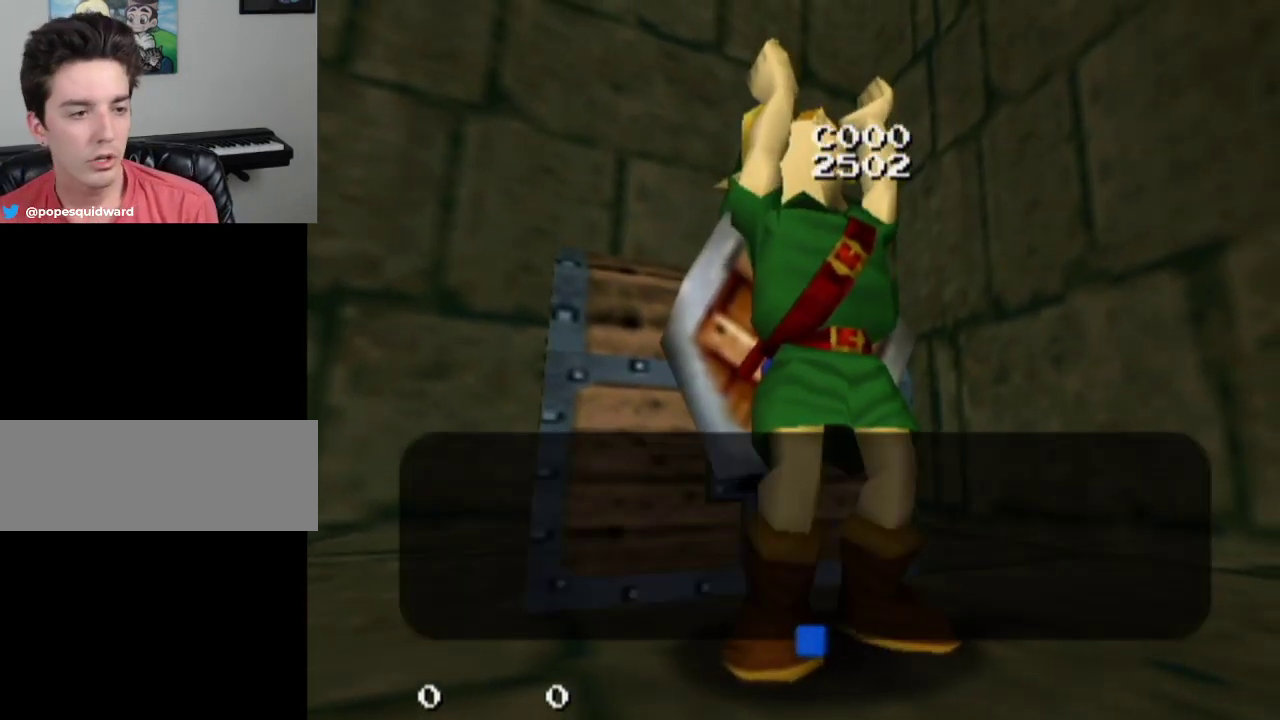
Gameplay with a controller; each line is a JSON object with the inputs held at the frame after it (dt_ms = milliseconds from this image to that frame). "events" lists button and stick changes between this image and that frame as [ms after this image, input, new state], when the widget could be followed in between. Not read: L3 R3.
{"dt_ms": 400, "buttons": ["CROSS"], "left_stick": "center", "right_stick": "center", "events": [[367, "CROSS", "down"]]}
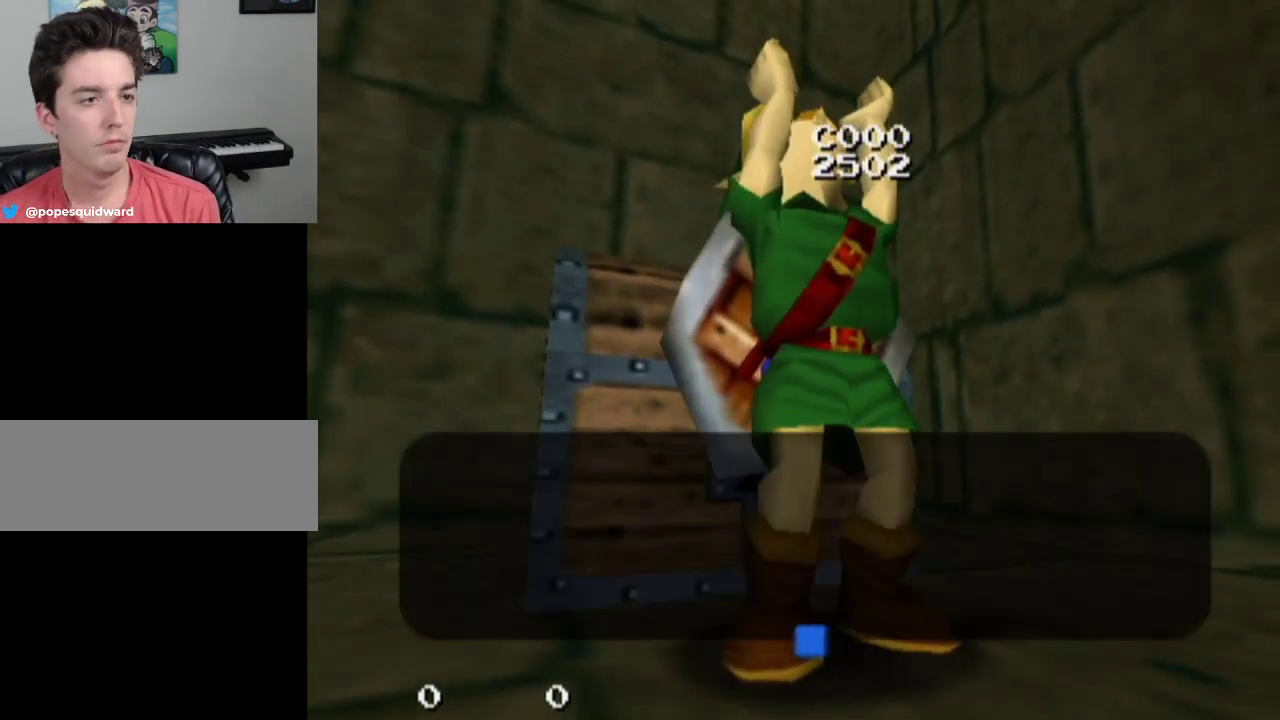
{"dt_ms": 300, "buttons": ["SQUARE"], "left_stick": "center", "right_stick": "center", "events": [[33, "CROSS", "up"], [267, "SQUARE", "down"]]}
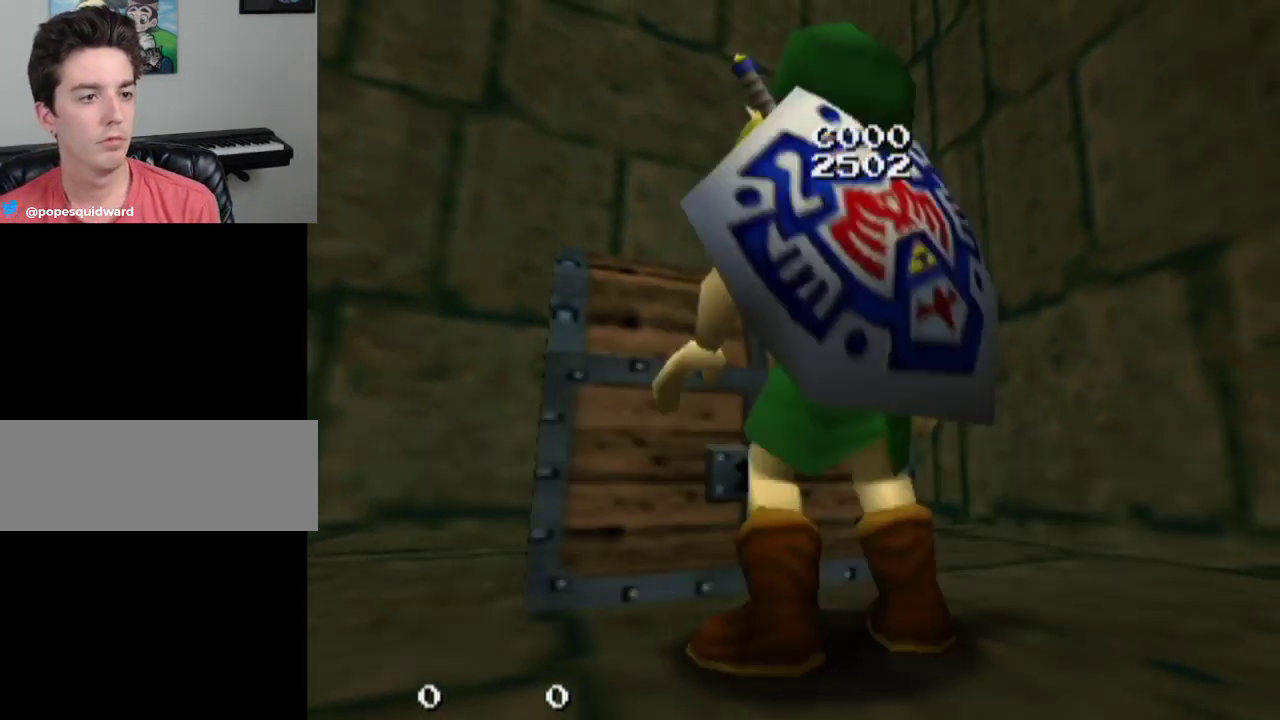
{"dt_ms": 300, "buttons": [], "left_stick": "center", "right_stick": "center", "events": [[100, "SQUARE", "up"]]}
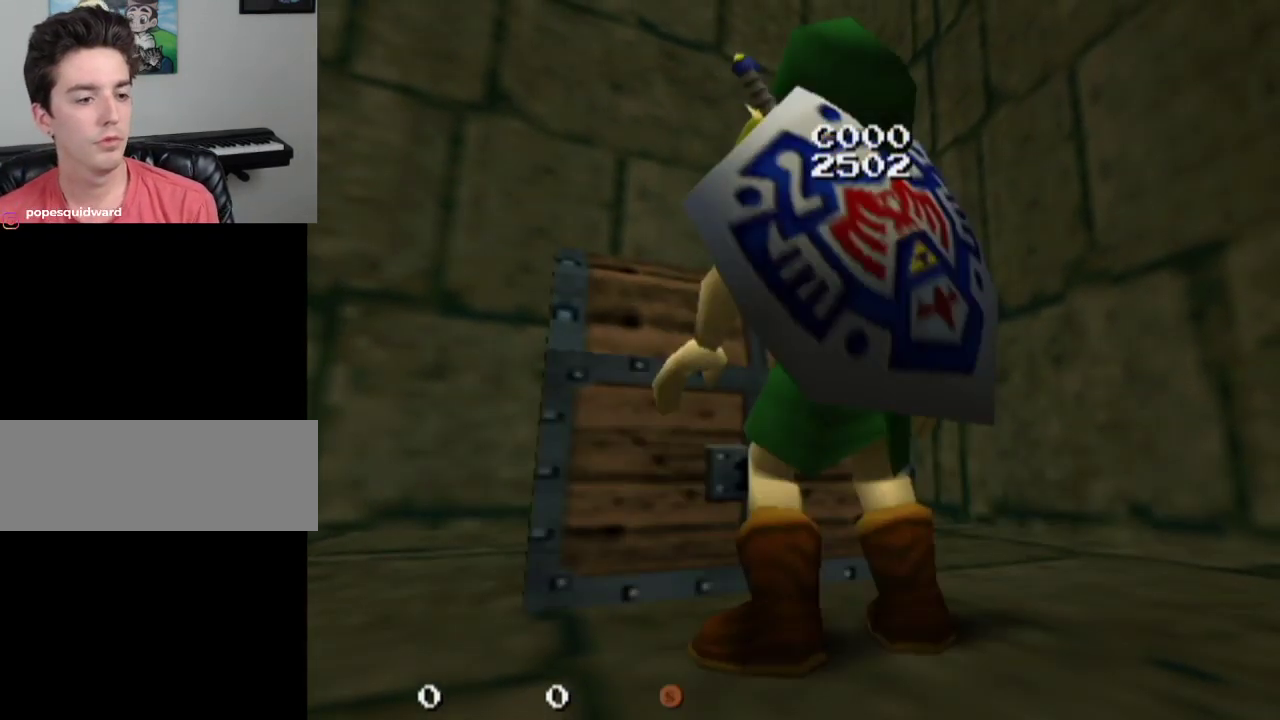
{"dt_ms": 500, "buttons": [], "left_stick": "center", "right_stick": "center", "events": []}
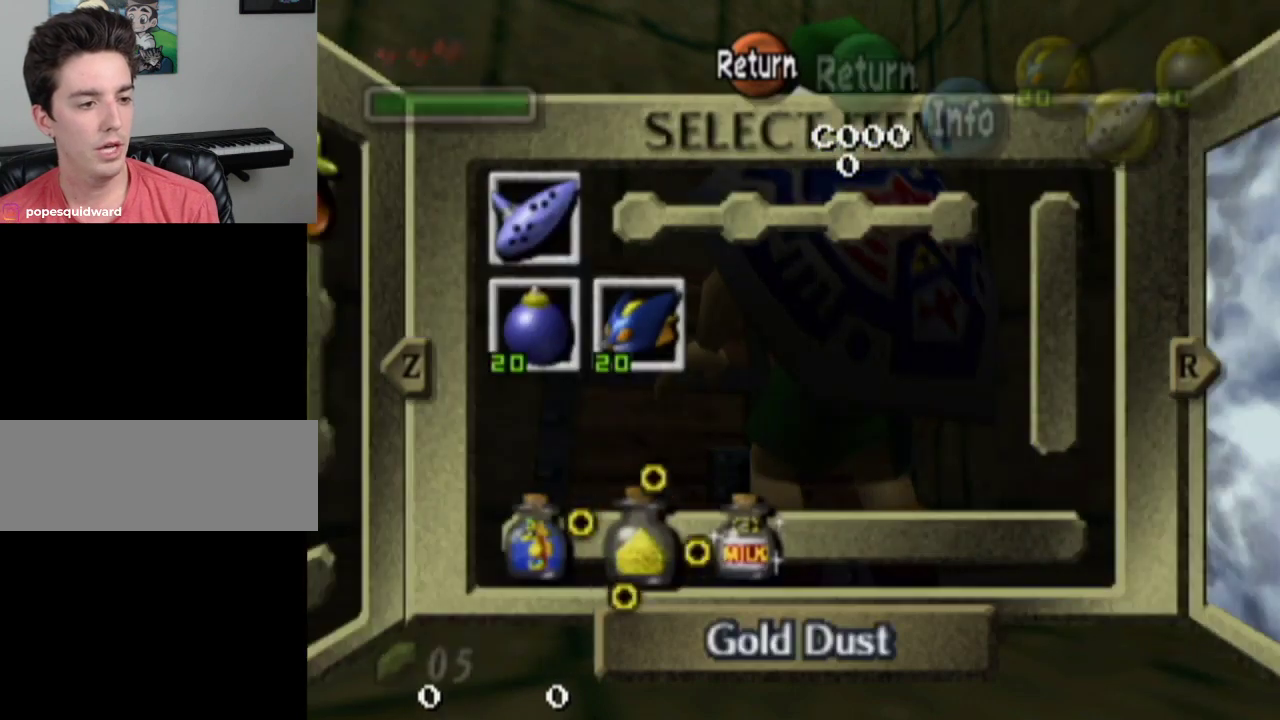
{"dt_ms": 600, "buttons": [], "left_stick": "center", "right_stick": "center", "events": [[500, "SQUARE", "down"], [600, "SQUARE", "up"]]}
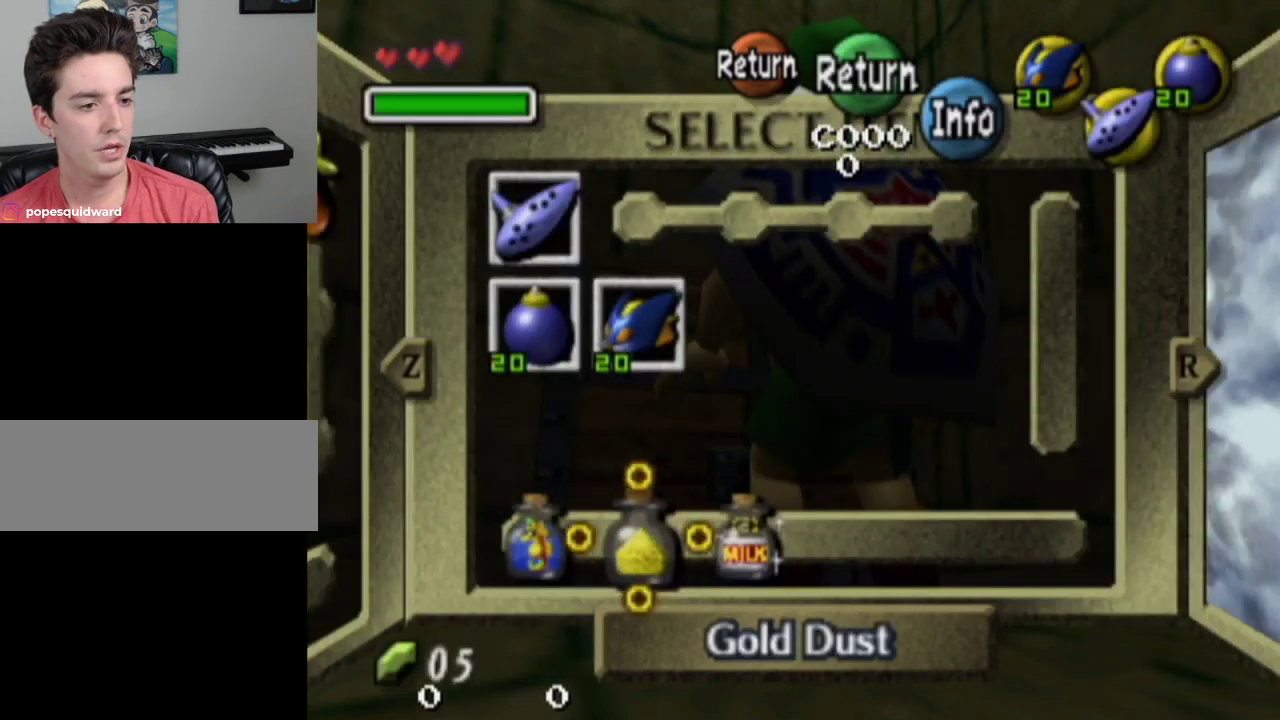
{"dt_ms": 400, "buttons": [], "left_stick": "center", "right_stick": "center", "events": []}
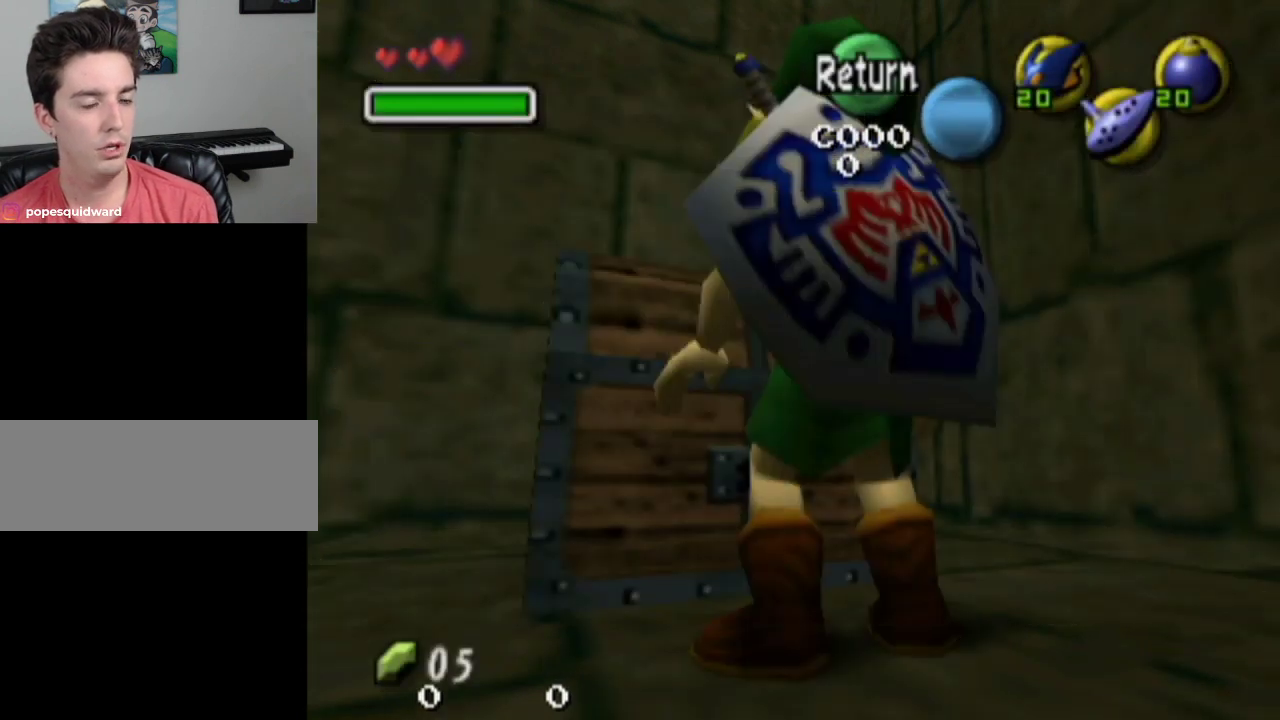
{"dt_ms": 600, "buttons": [], "left_stick": "up", "right_stick": "center", "events": [[533, "left_stick", "up"]]}
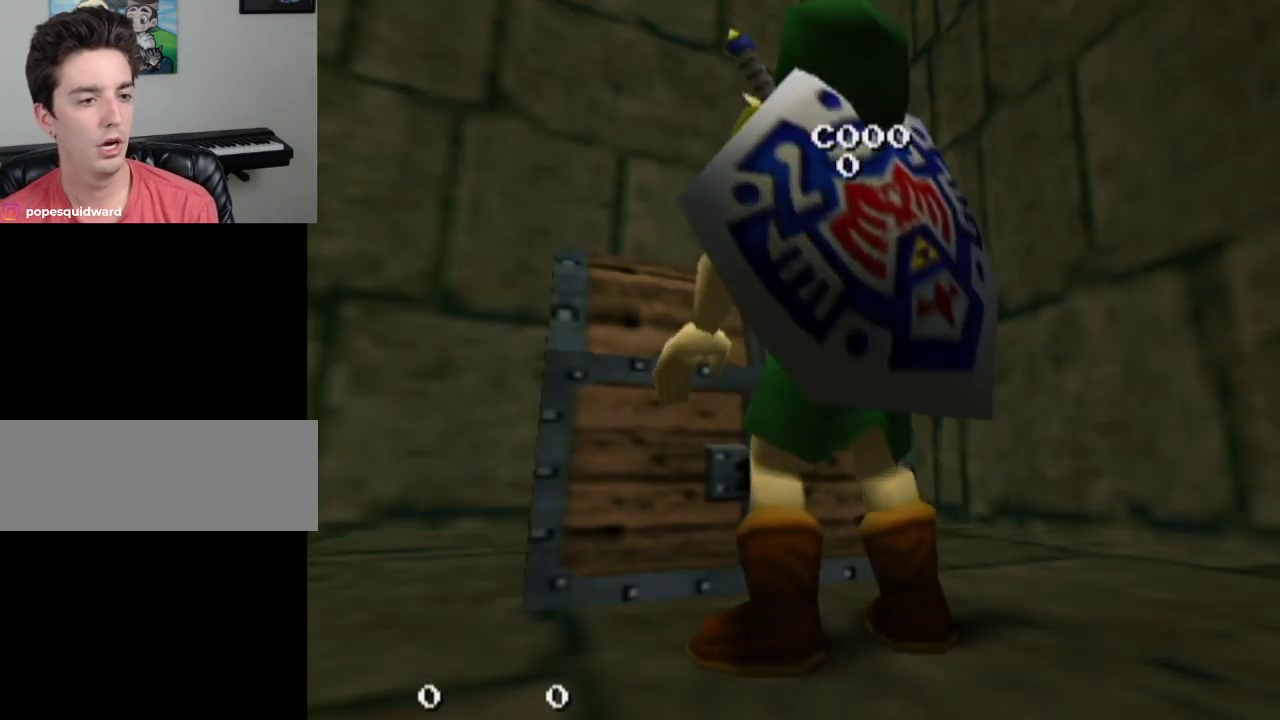
{"dt_ms": 400, "buttons": [], "left_stick": "center", "right_stick": "center", "events": [[100, "left_stick", "center"]]}
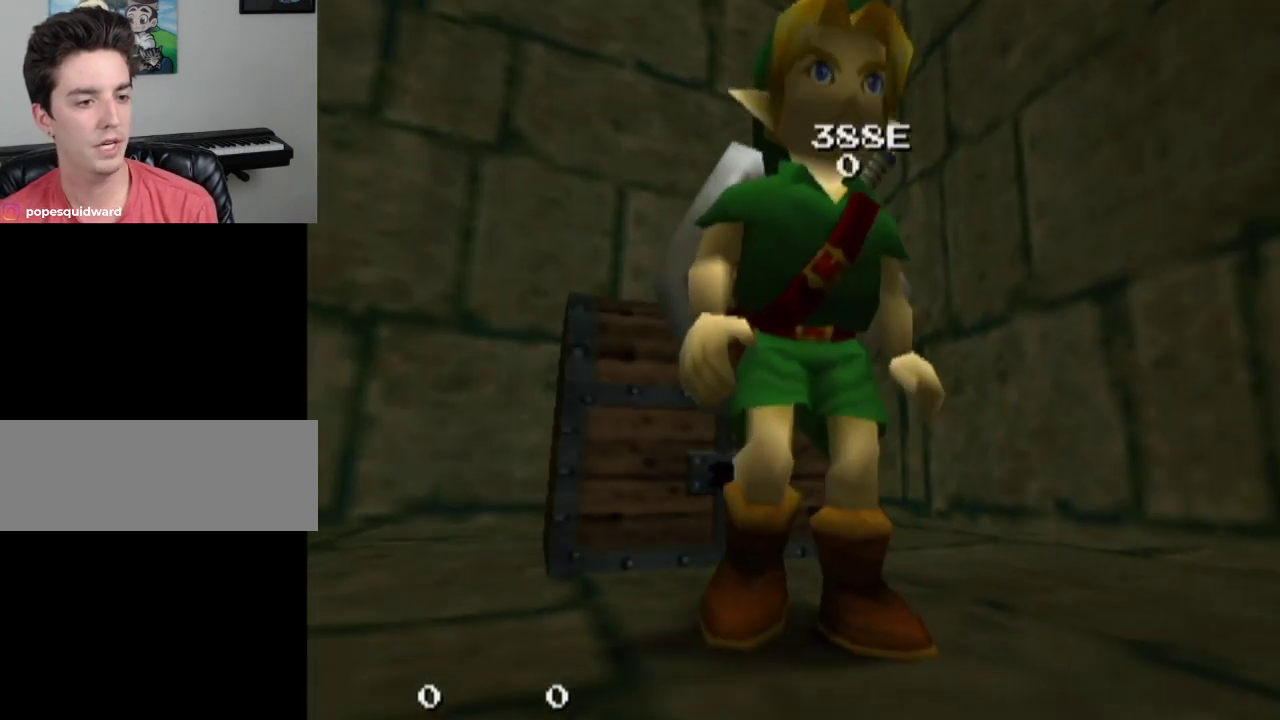
{"dt_ms": 500, "buttons": ["R1"], "left_stick": "center", "right_stick": "center", "events": [[500, "R1", "down"]]}
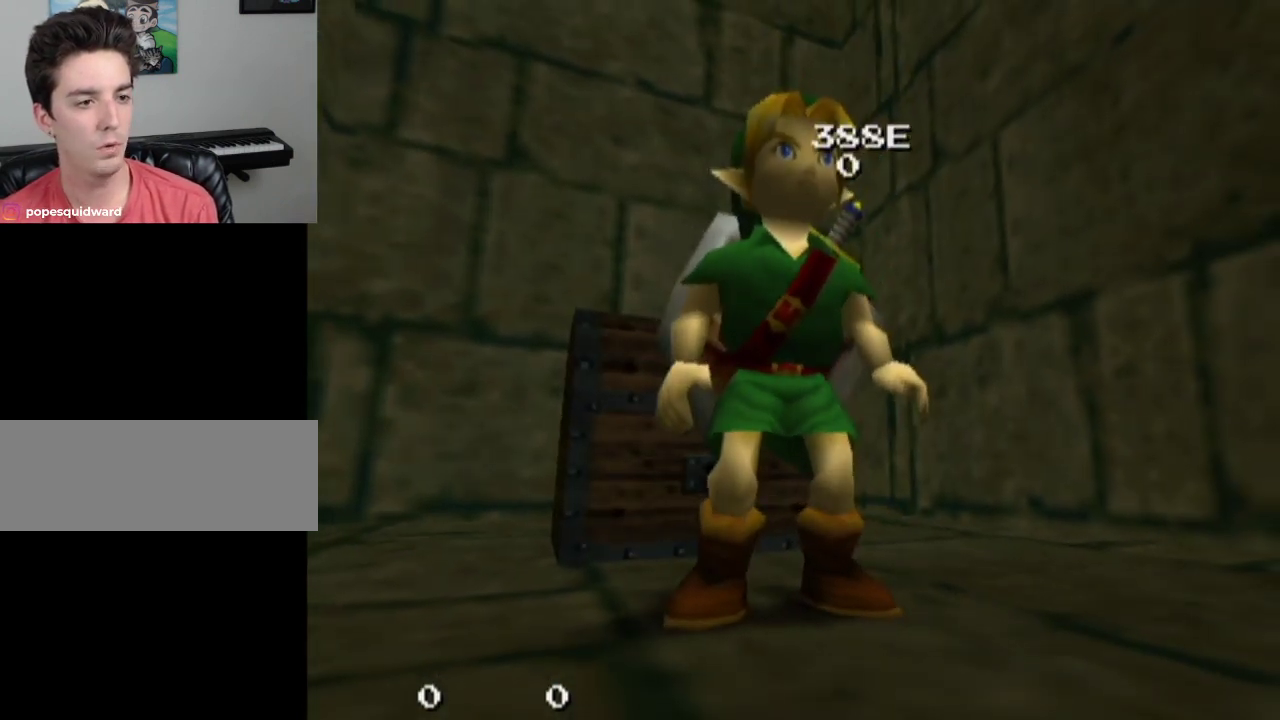
{"dt_ms": 500, "buttons": ["R1"], "left_stick": "right", "right_stick": "center", "events": [[67, "left_stick", "right"]]}
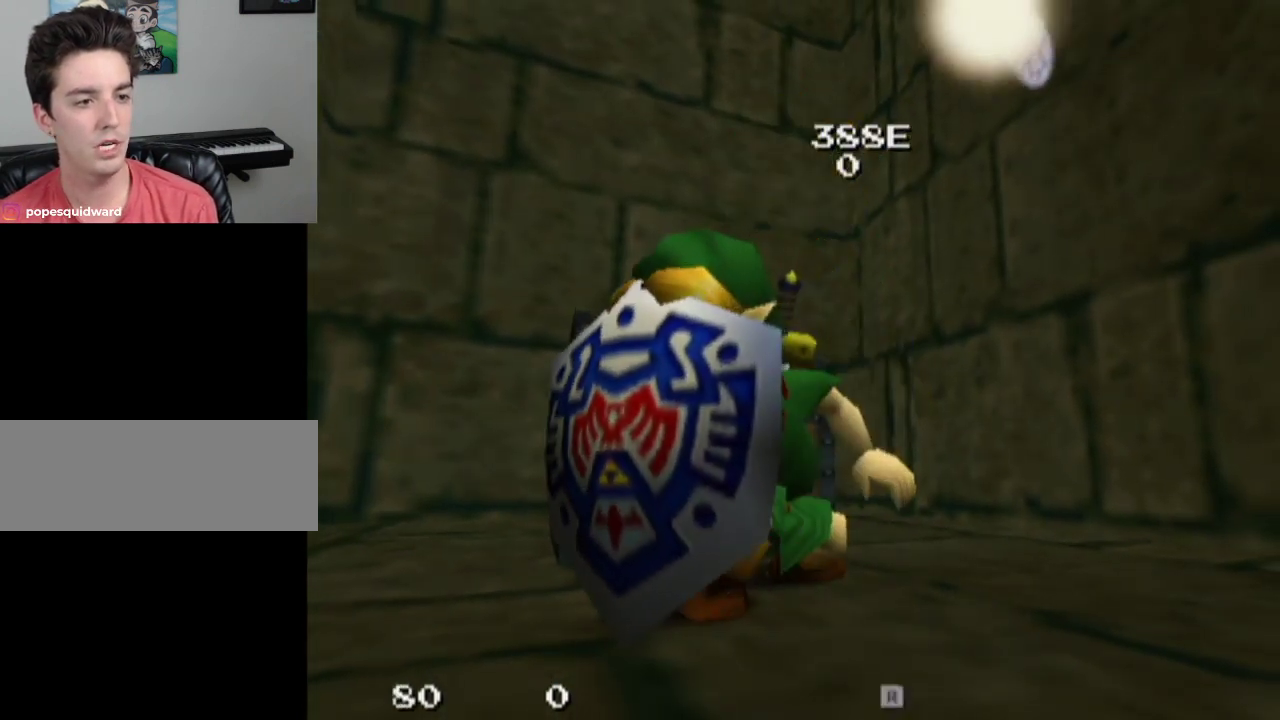
{"dt_ms": 500, "buttons": ["R1"], "left_stick": "right", "right_stick": "center", "events": []}
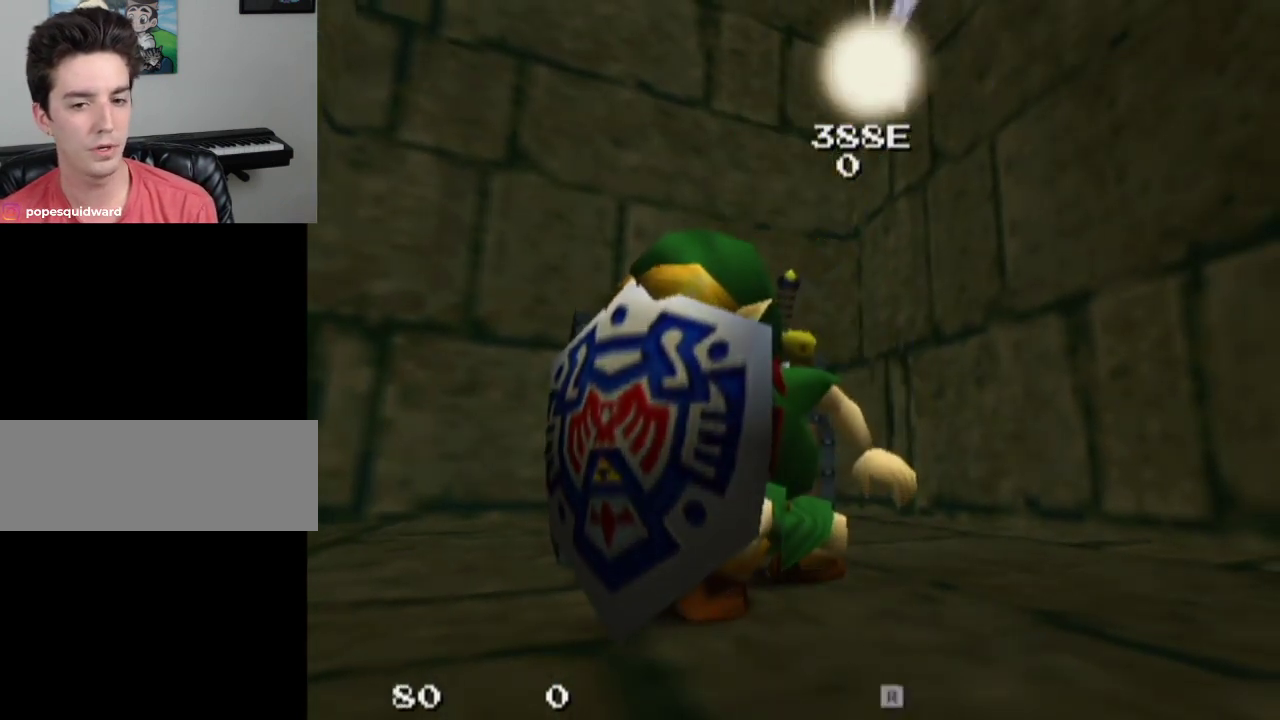
{"dt_ms": 500, "buttons": ["R1"], "left_stick": "right", "right_stick": "center", "events": []}
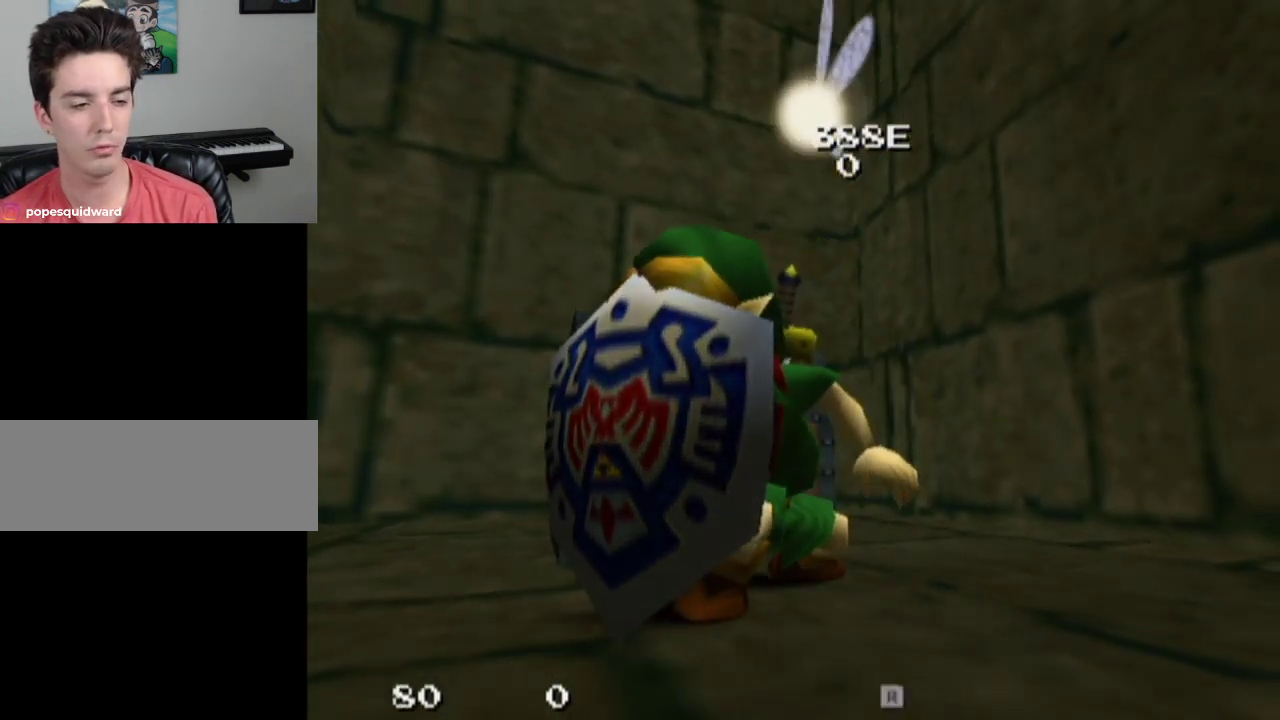
{"dt_ms": 300, "buttons": [], "left_stick": "right", "right_stick": "center", "events": [[267, "R1", "up"]]}
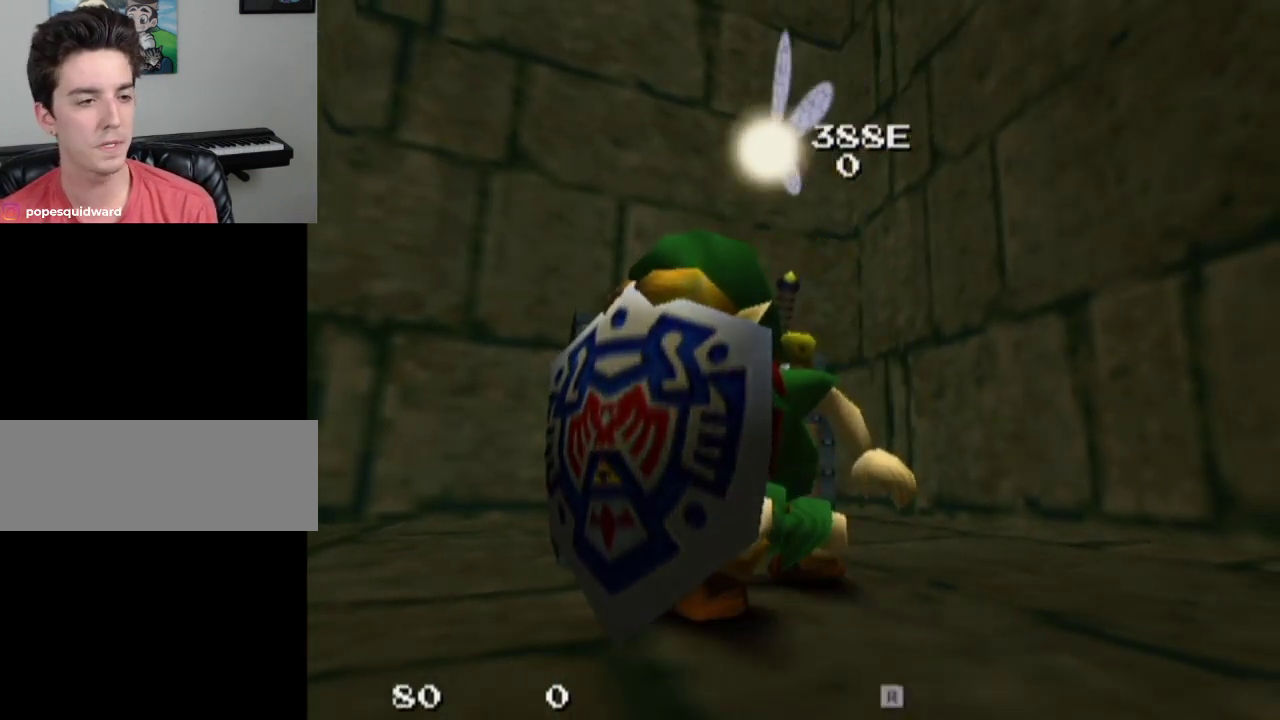
{"dt_ms": 700, "buttons": ["R1"], "left_stick": "right", "right_stick": "center", "events": [[33, "R1", "down"]]}
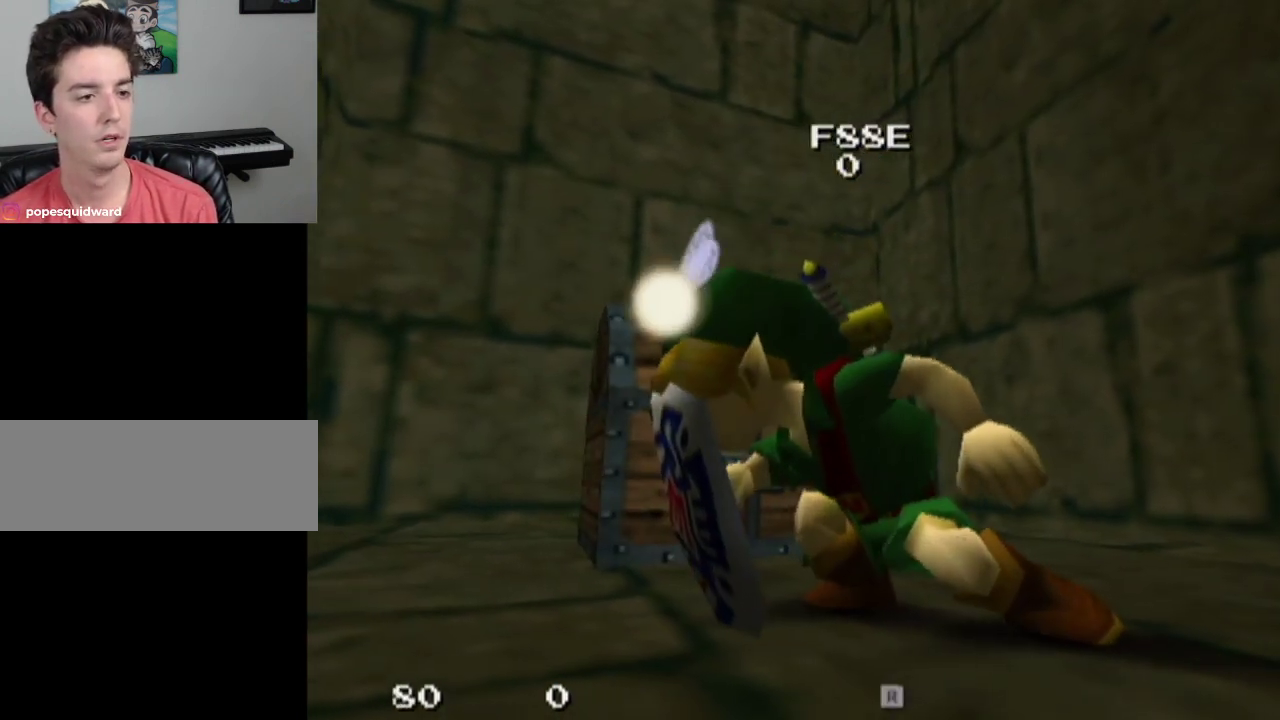
{"dt_ms": 400, "buttons": ["R1"], "left_stick": "center", "right_stick": "center", "events": [[267, "R1", "up"], [300, "left_stick", "center"], [367, "R1", "down"]]}
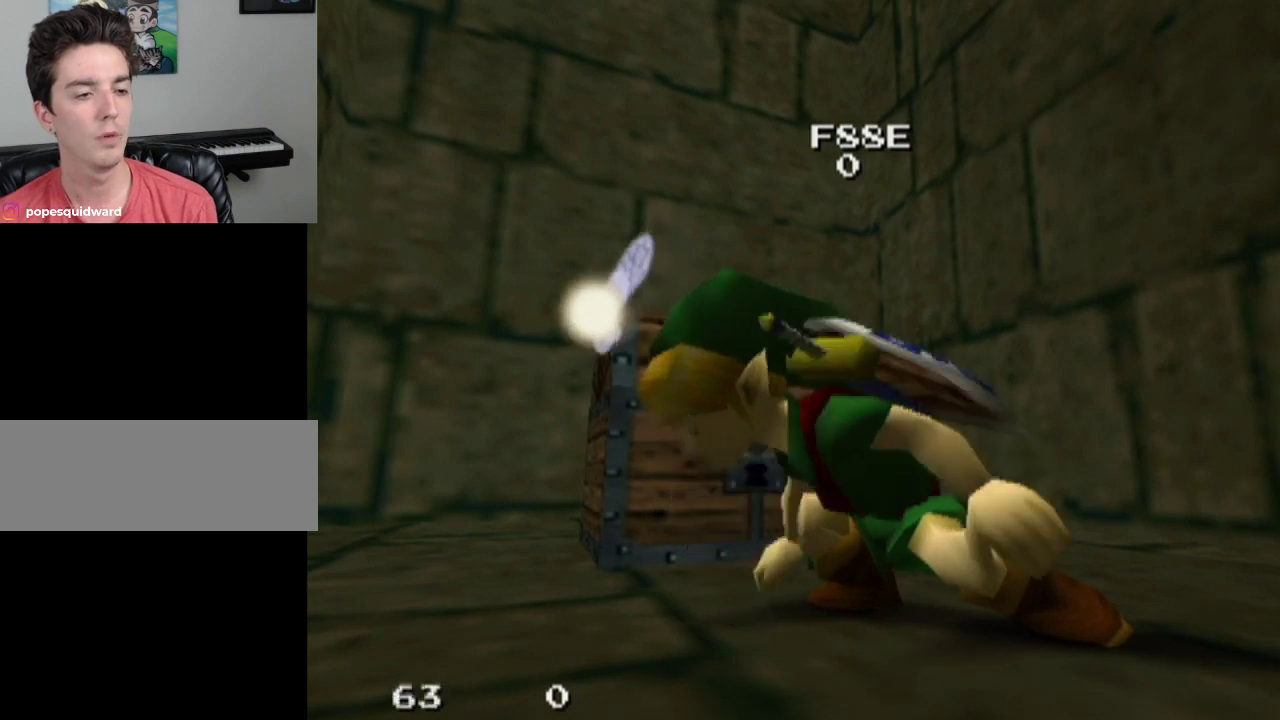
{"dt_ms": 600, "buttons": ["R1"], "left_stick": "left", "right_stick": "center", "events": [[100, "left_stick", "left"]]}
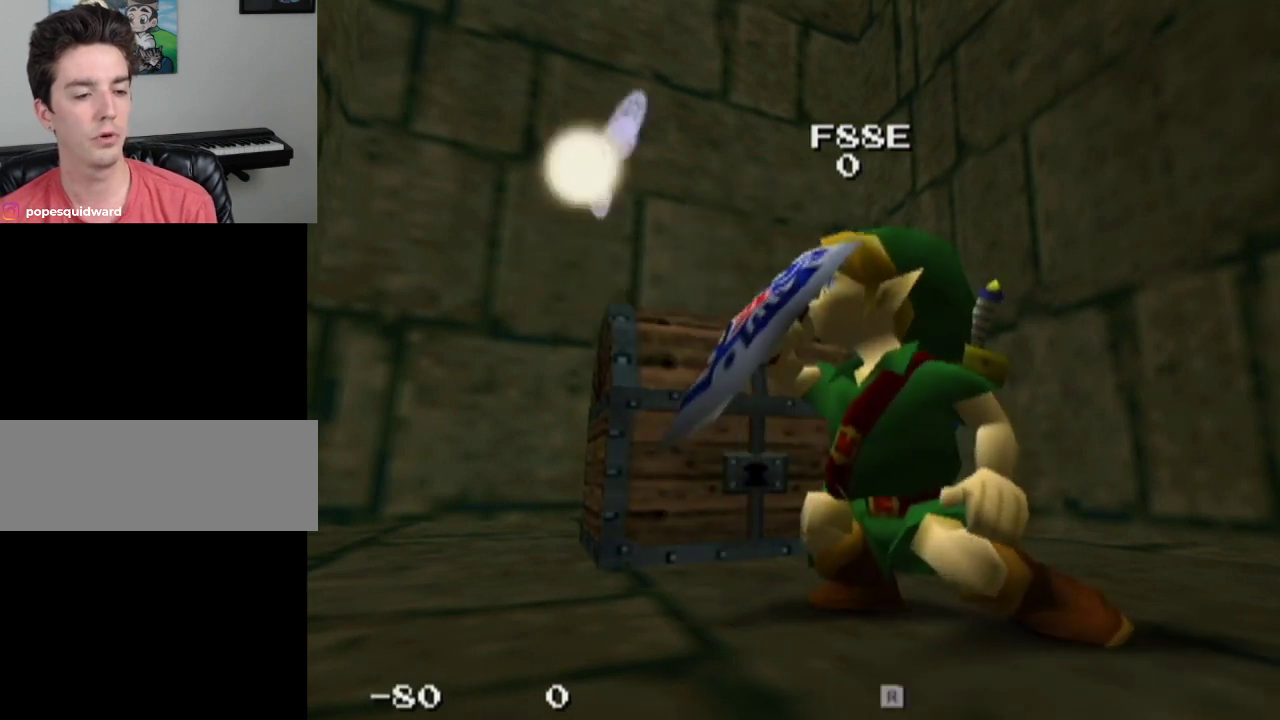
{"dt_ms": 300, "buttons": [], "left_stick": "left", "right_stick": "center", "events": [[267, "R1", "up"]]}
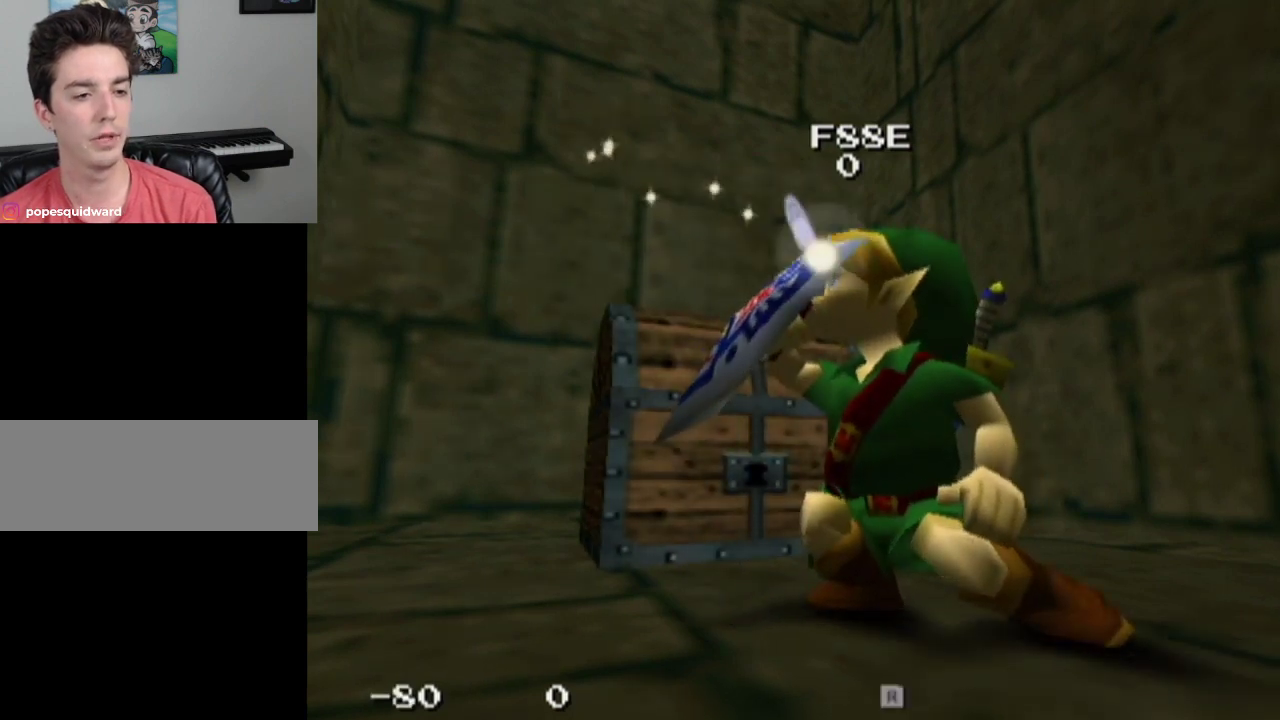
{"dt_ms": 700, "buttons": [], "left_stick": "center", "right_stick": "center", "events": [[67, "R1", "down"], [600, "R1", "up"], [633, "left_stick", "center"]]}
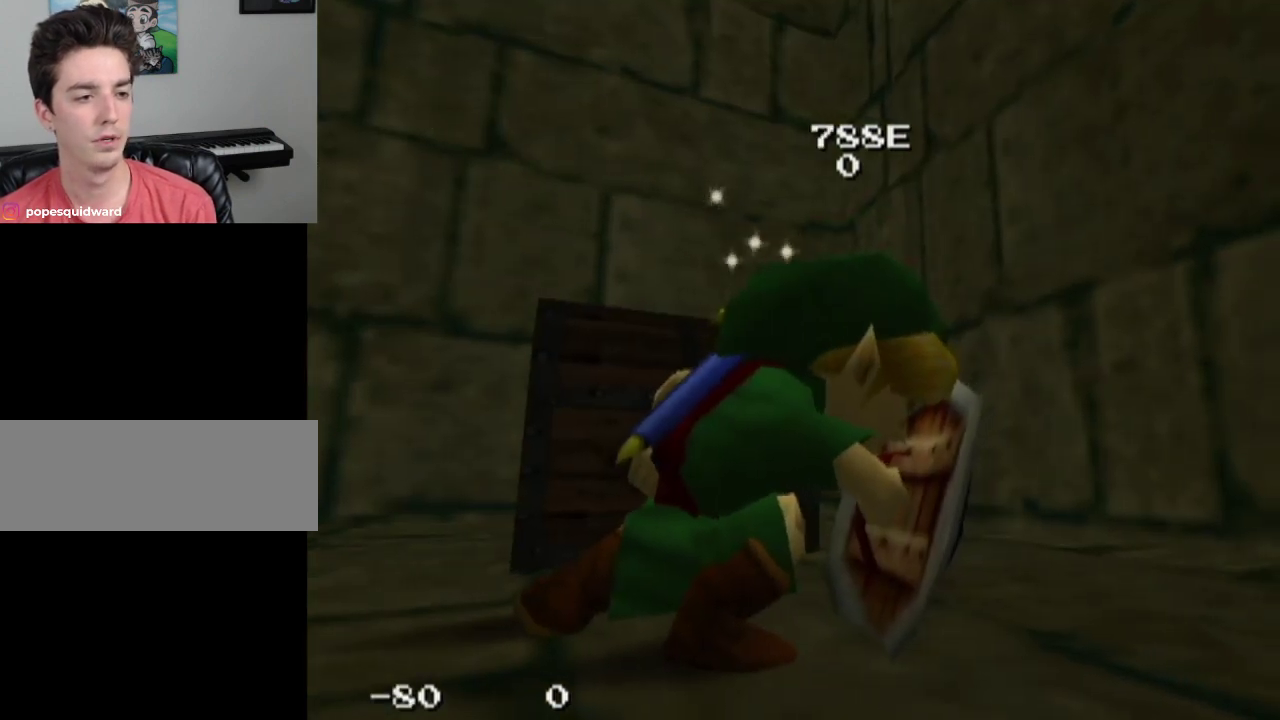
{"dt_ms": 500, "buttons": [], "left_stick": "center", "right_stick": "center", "events": []}
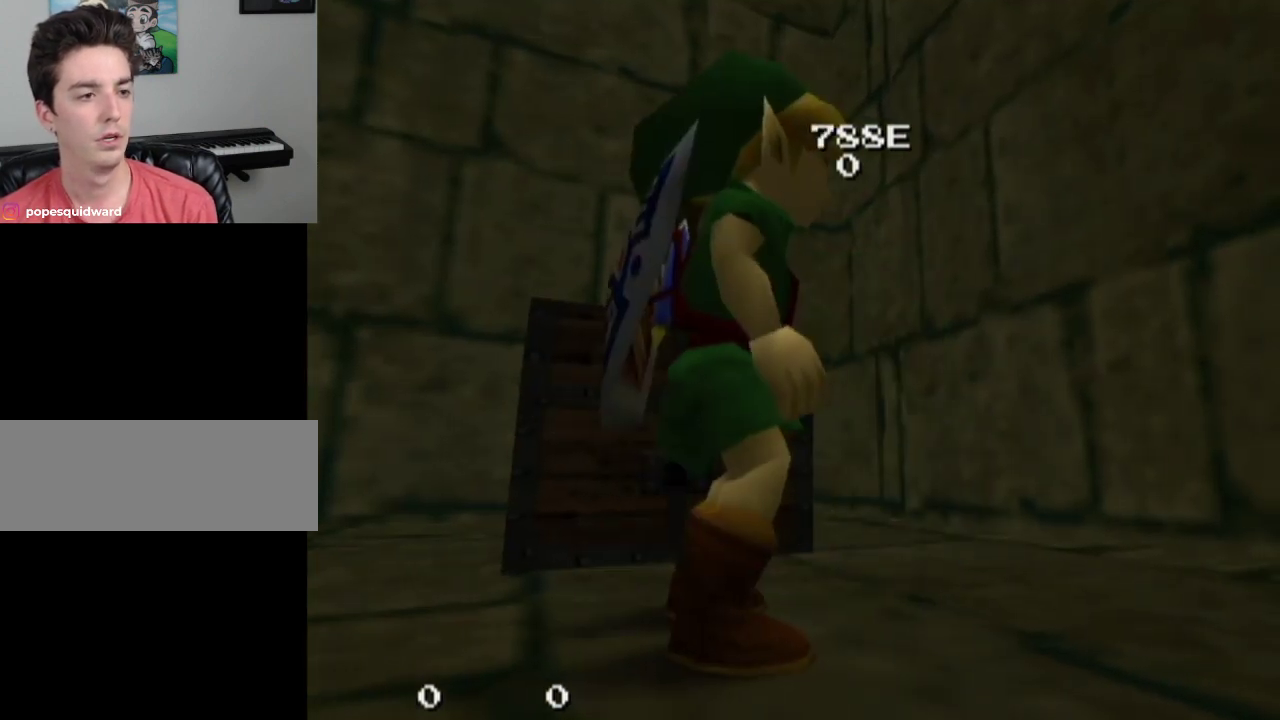
{"dt_ms": 400, "buttons": [], "left_stick": "center", "right_stick": "center", "events": []}
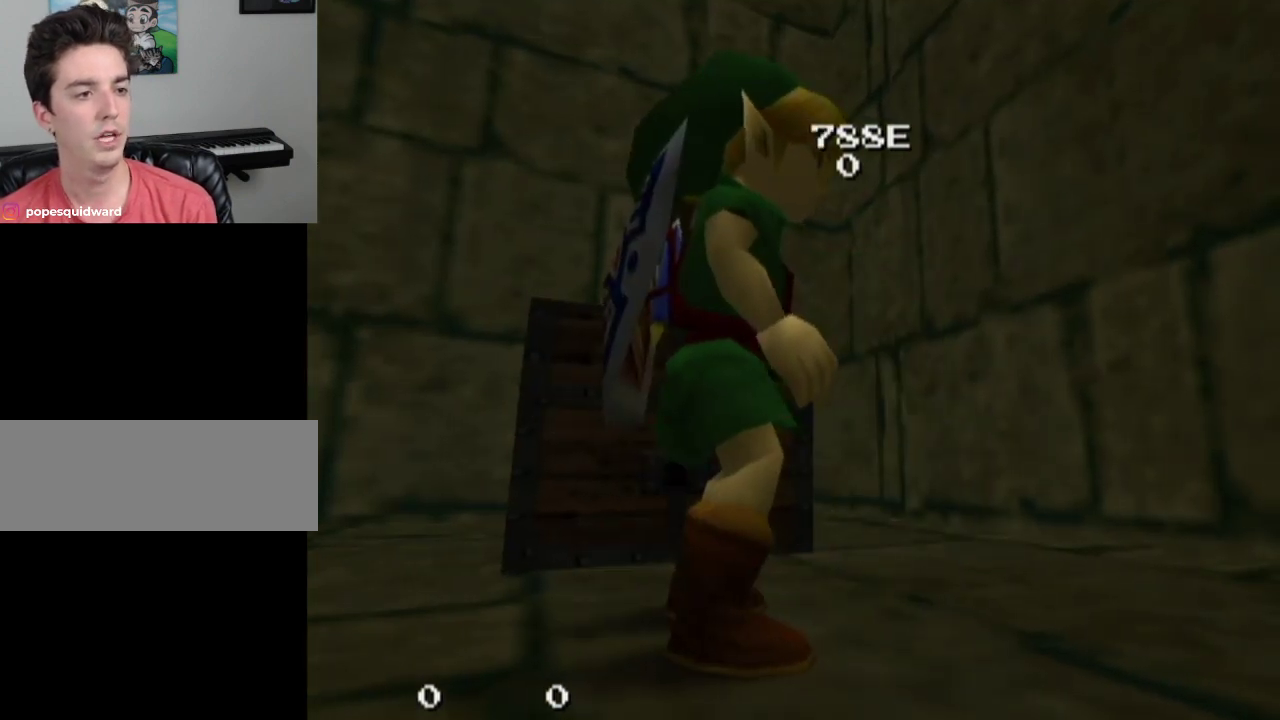
{"dt_ms": 700, "buttons": [], "left_stick": "center", "right_stick": "center", "events": [[100, "left_stick", "right"], [200, "left_stick", "left"], [633, "left_stick", "center"]]}
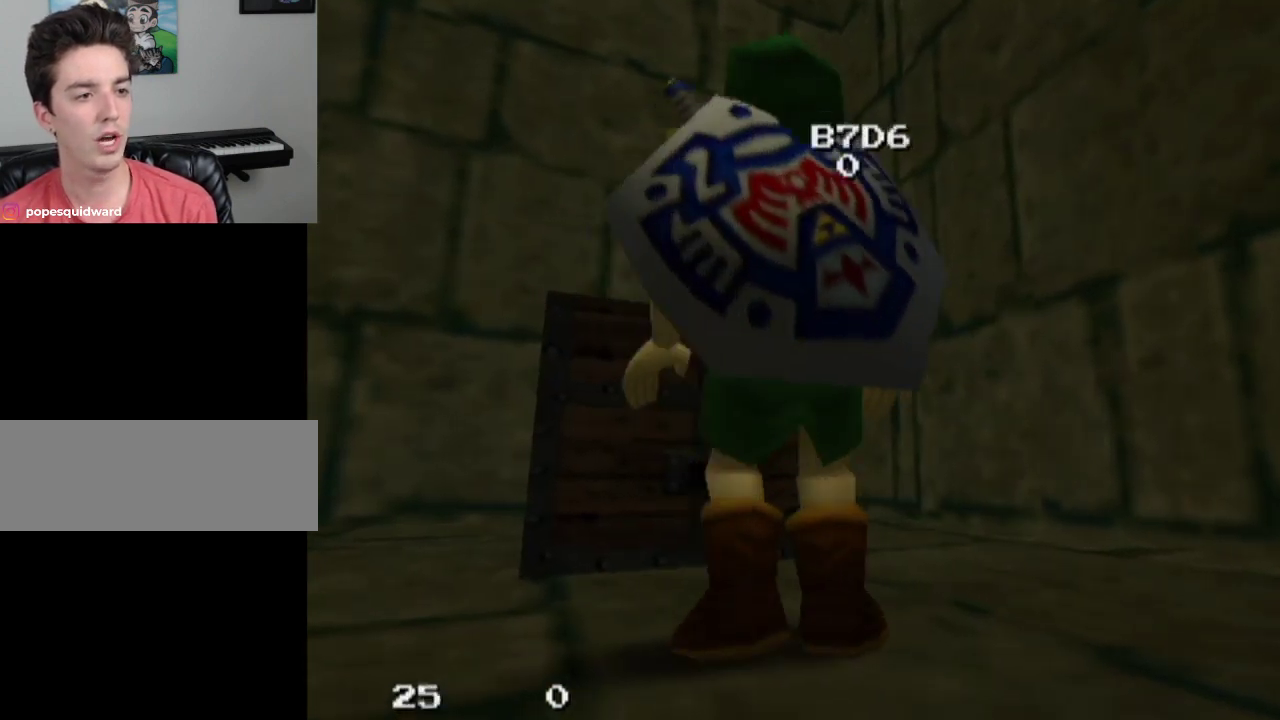
{"dt_ms": 400, "buttons": [], "left_stick": "center", "right_stick": "center", "events": []}
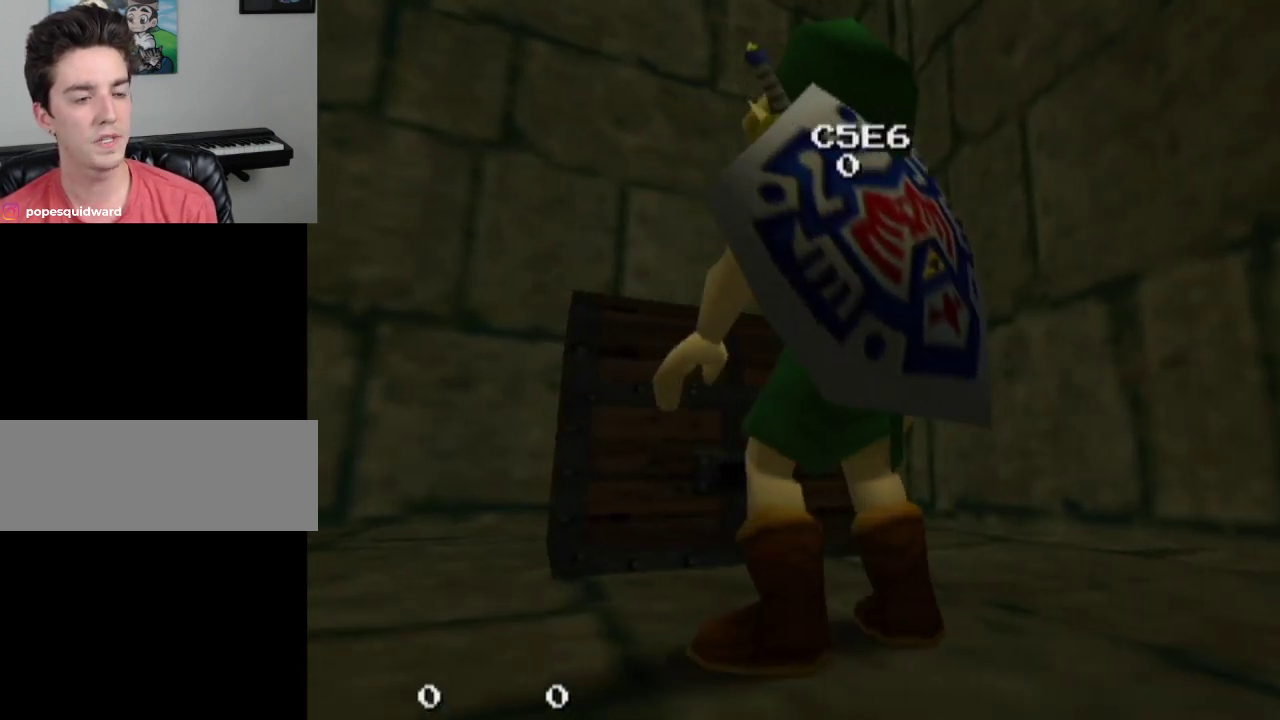
{"dt_ms": 600, "buttons": [], "left_stick": "center", "right_stick": "center", "events": []}
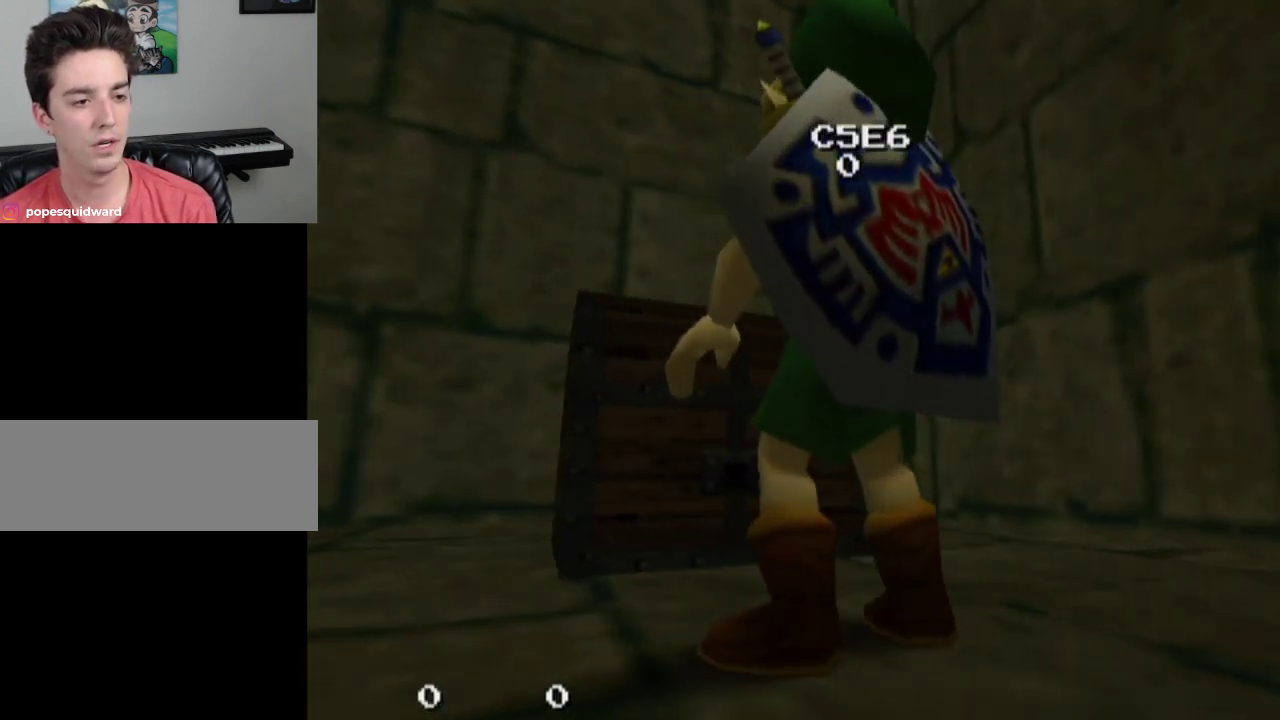
{"dt_ms": 400, "buttons": [], "left_stick": "up", "right_stick": "center", "events": [[133, "left_stick", "up"]]}
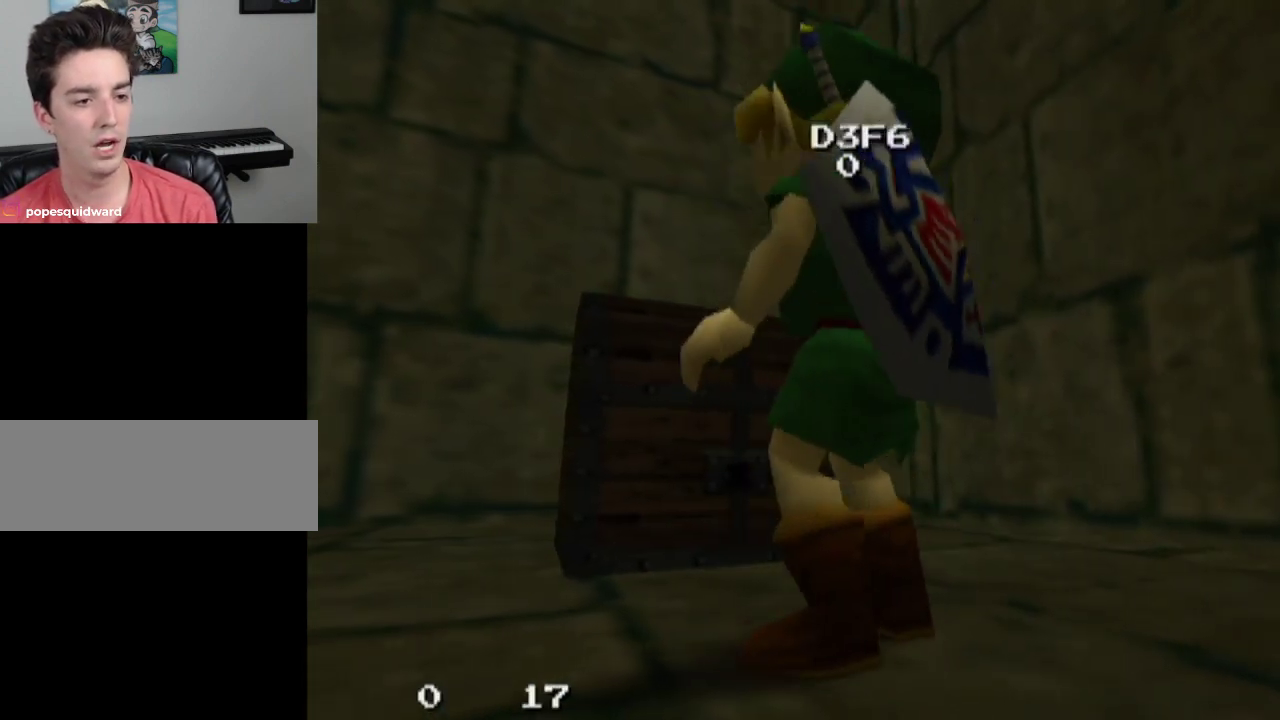
{"dt_ms": 300, "buttons": [], "left_stick": "center", "right_stick": "center", "events": [[267, "left_stick", "center"]]}
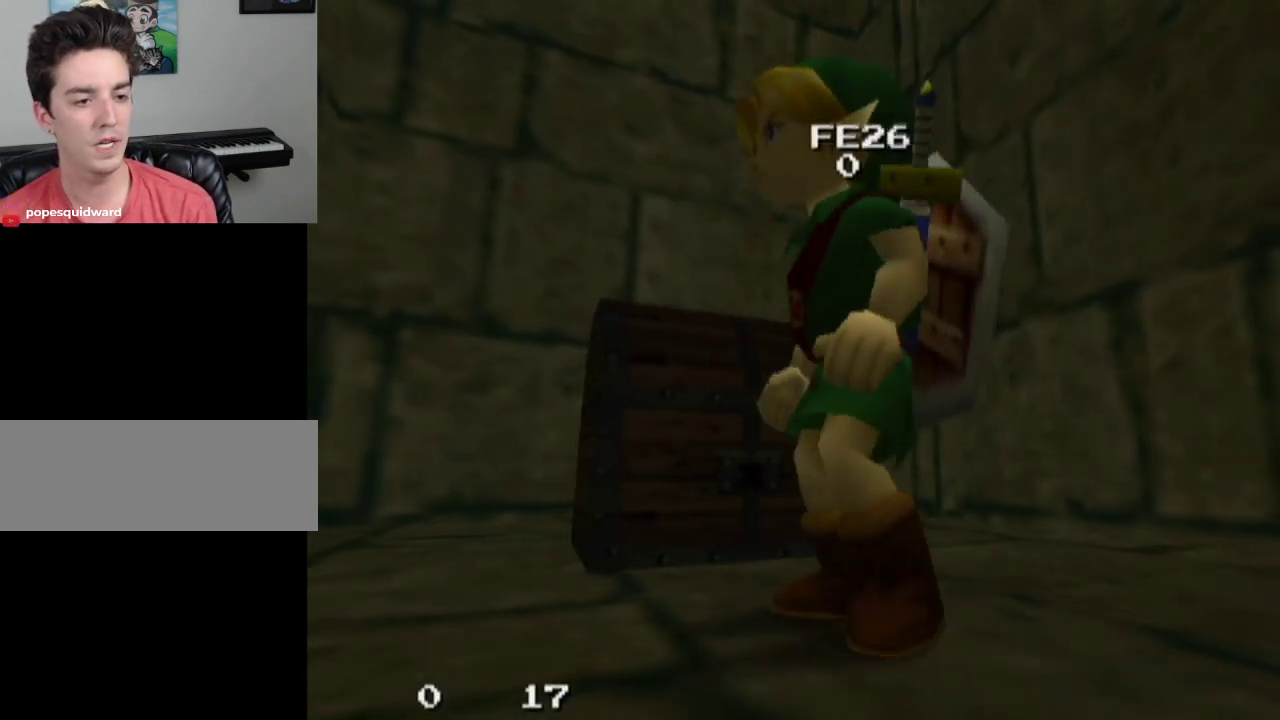
{"dt_ms": 700, "buttons": [], "left_stick": "center", "right_stick": "center", "events": []}